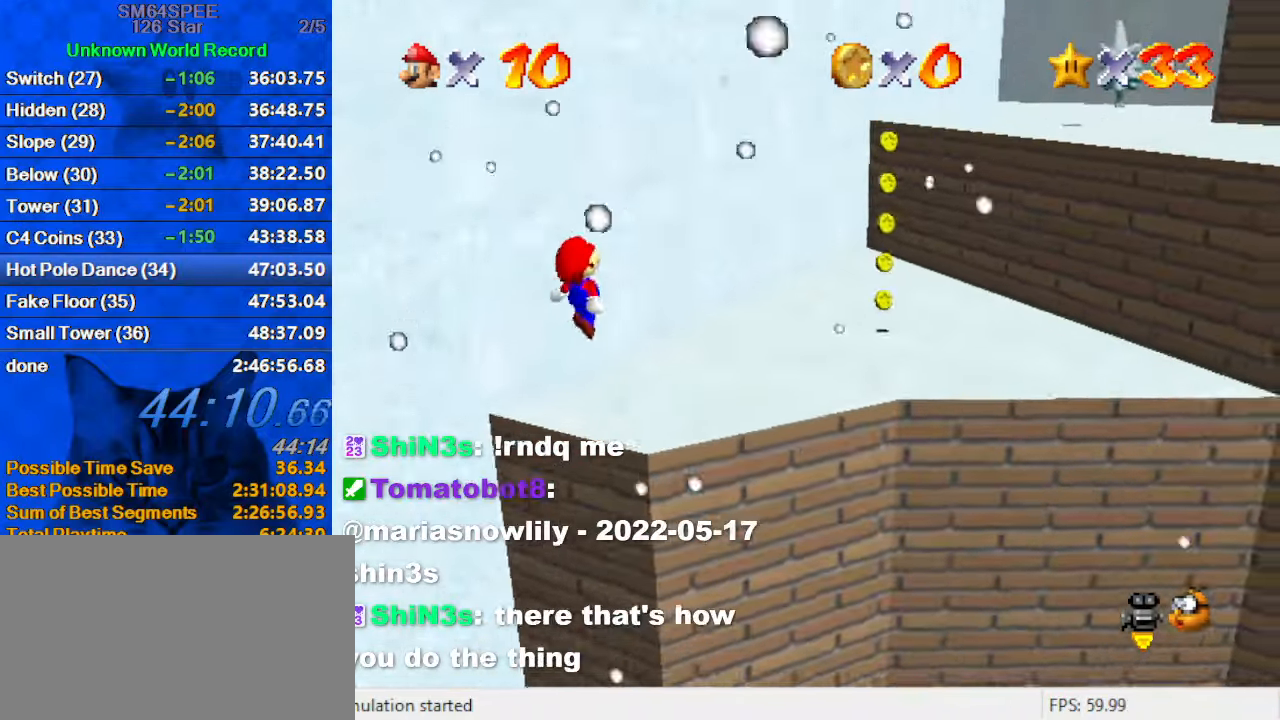
Gameplay with keyboard; each line is a JSON object with the keys held at the frame after it. "events" lists presses ("down") and releases ("up") of "a", "c", "ctrl", "d", "down", "left", "return", "right", "s", "shift", "up", "w", "x" and "y" between this image and that frame as [ms after this image, input, new state], when the widget could be followed in between. No other keys are recorded. Mouse input is not recorded.
{"keys": ["up"], "events": [[34, "down", "down"], [134, "down", "up"], [167, "ctrl", "down"], [167, "left", "up"], [167, "up", "down"], [334, "a", "down"], [367, "ctrl", "up"], [467, "shift", "up"], [500, "a", "up"]]}
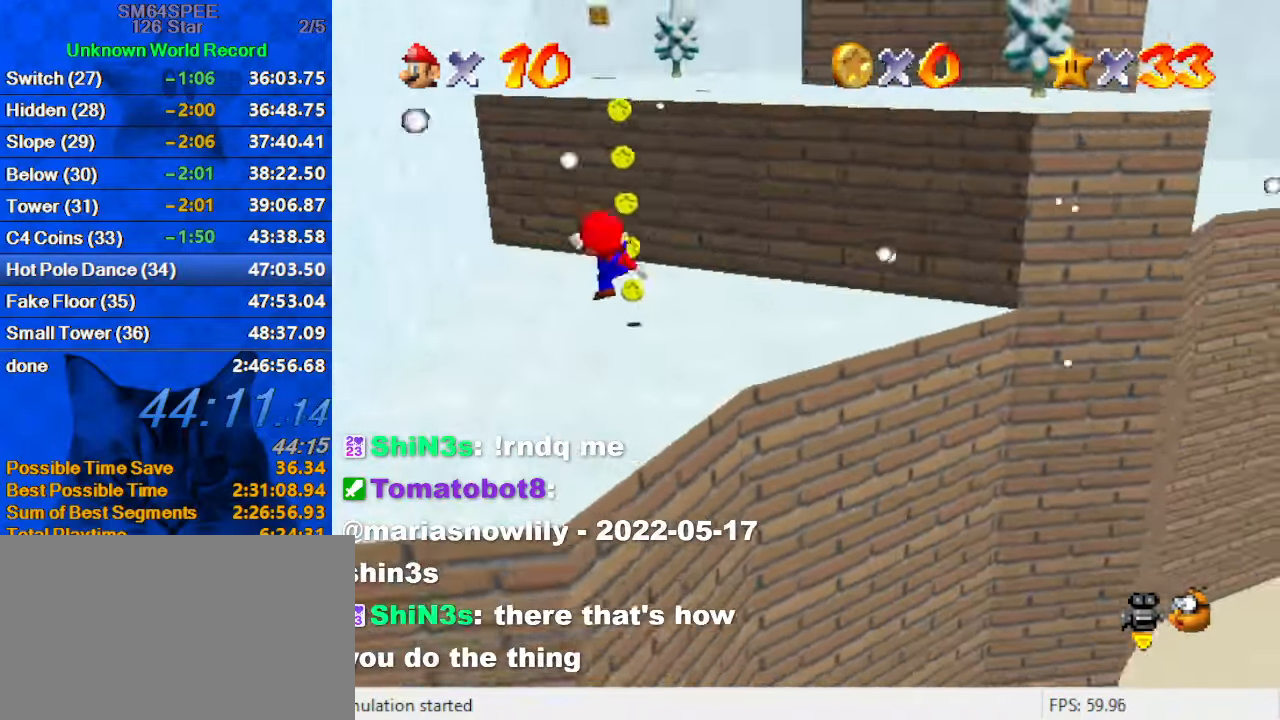
{"keys": ["up"], "events": []}
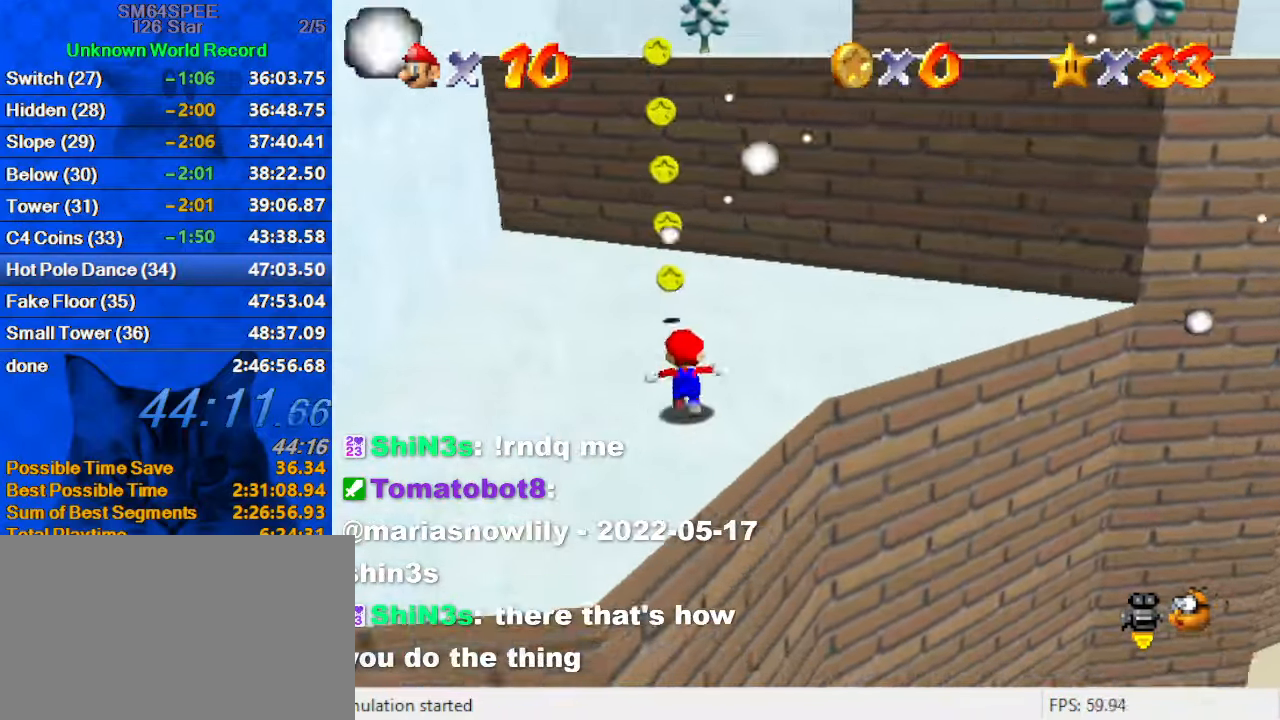
{"keys": ["left", "up", "y"], "events": [[234, "left", "down"], [501, "y", "down"]]}
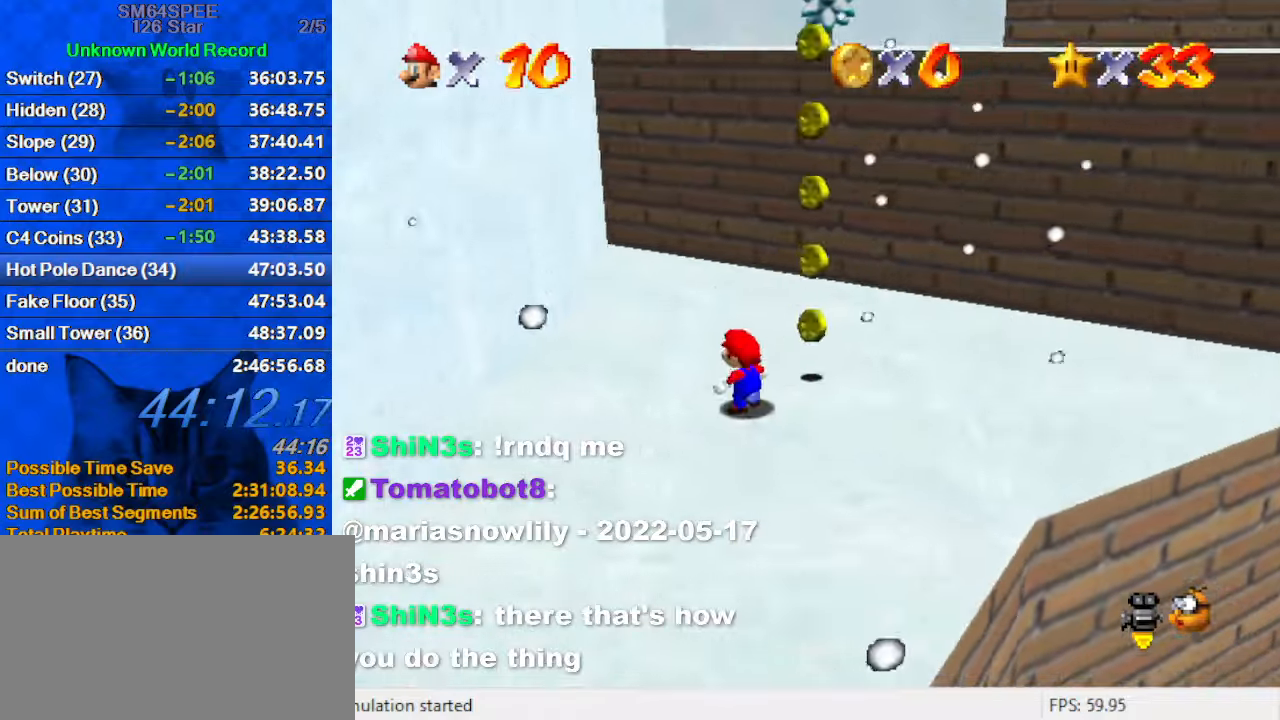
{"keys": ["left", "right", "up"], "events": [[33, "shift", "down"], [400, "shift", "up"], [466, "y", "up"], [500, "right", "down"]]}
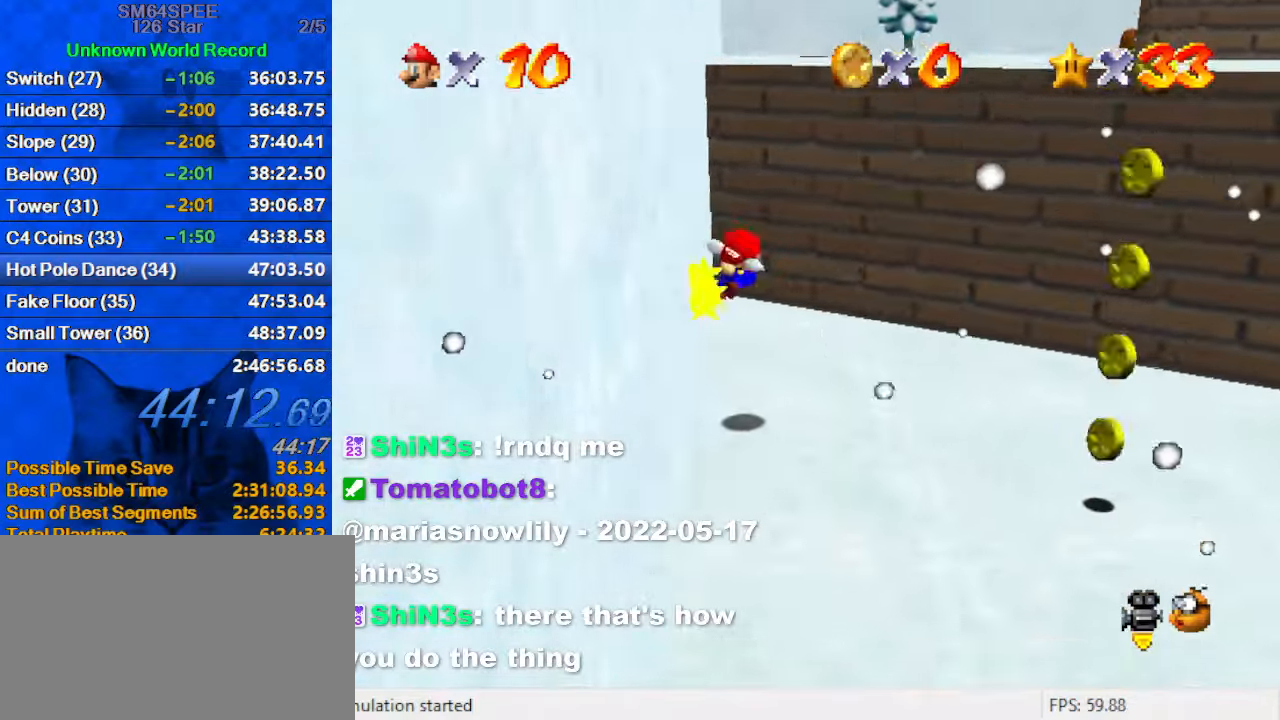
{"keys": ["a", "shift", "up"], "events": [[33, "left", "up"], [33, "shift", "down"], [233, "a", "down"], [366, "a", "up"], [433, "right", "up"], [466, "a", "down"]]}
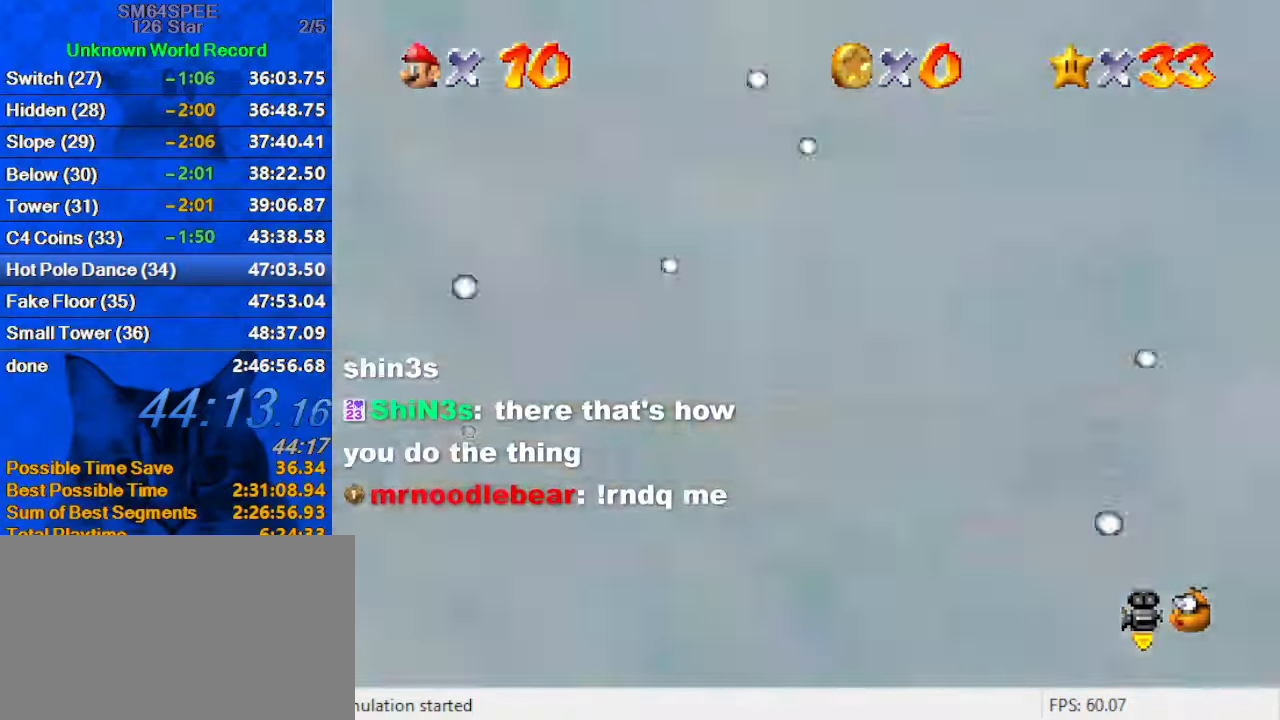
{"keys": ["shift", "up"], "events": [[100, "a", "up"], [233, "shift", "up"], [433, "shift", "down"]]}
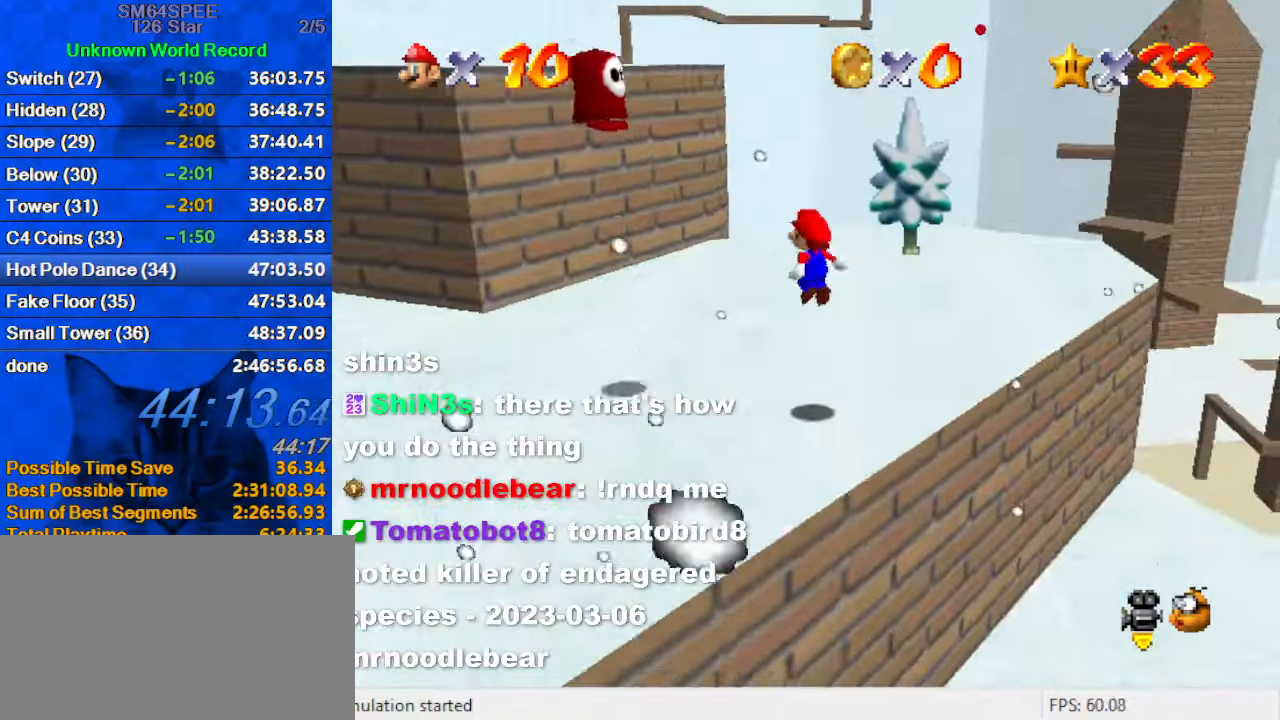
{"keys": ["up"], "events": [[33, "right", "down"], [33, "shift", "up"], [66, "right", "up"]]}
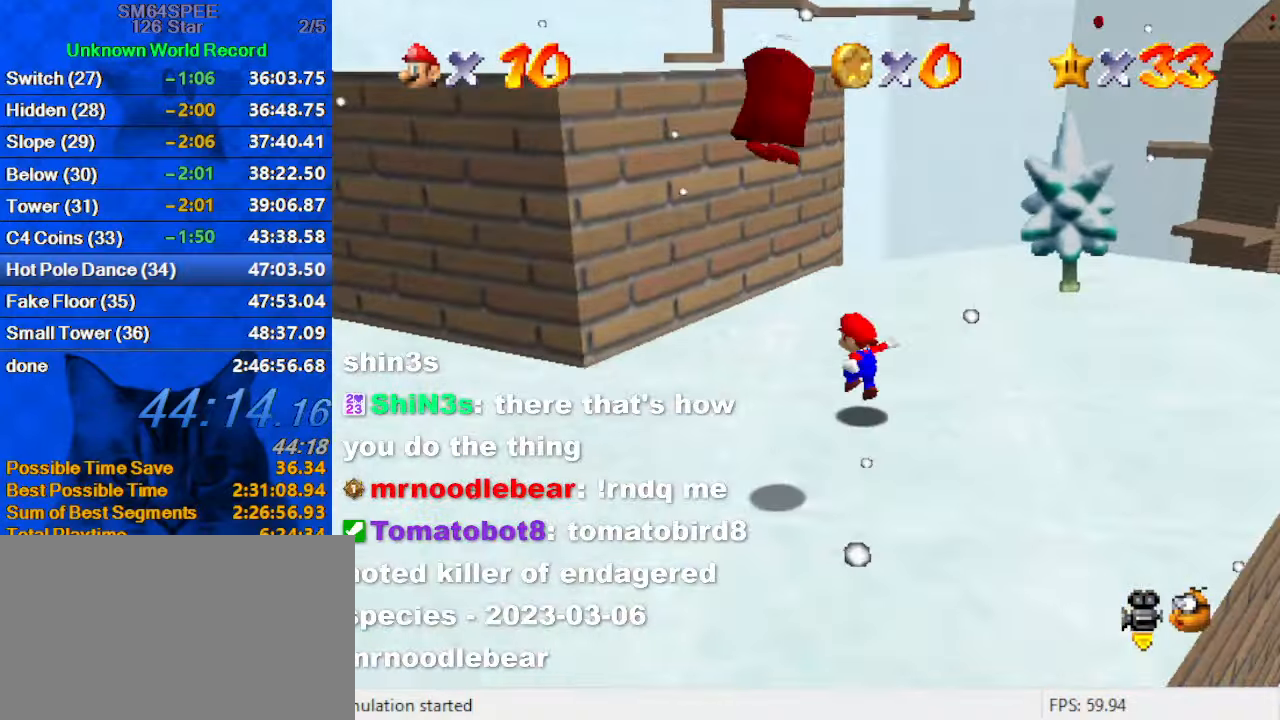
{"keys": ["shift", "up"], "events": [[133, "shift", "down"], [233, "left", "down"], [466, "left", "up"]]}
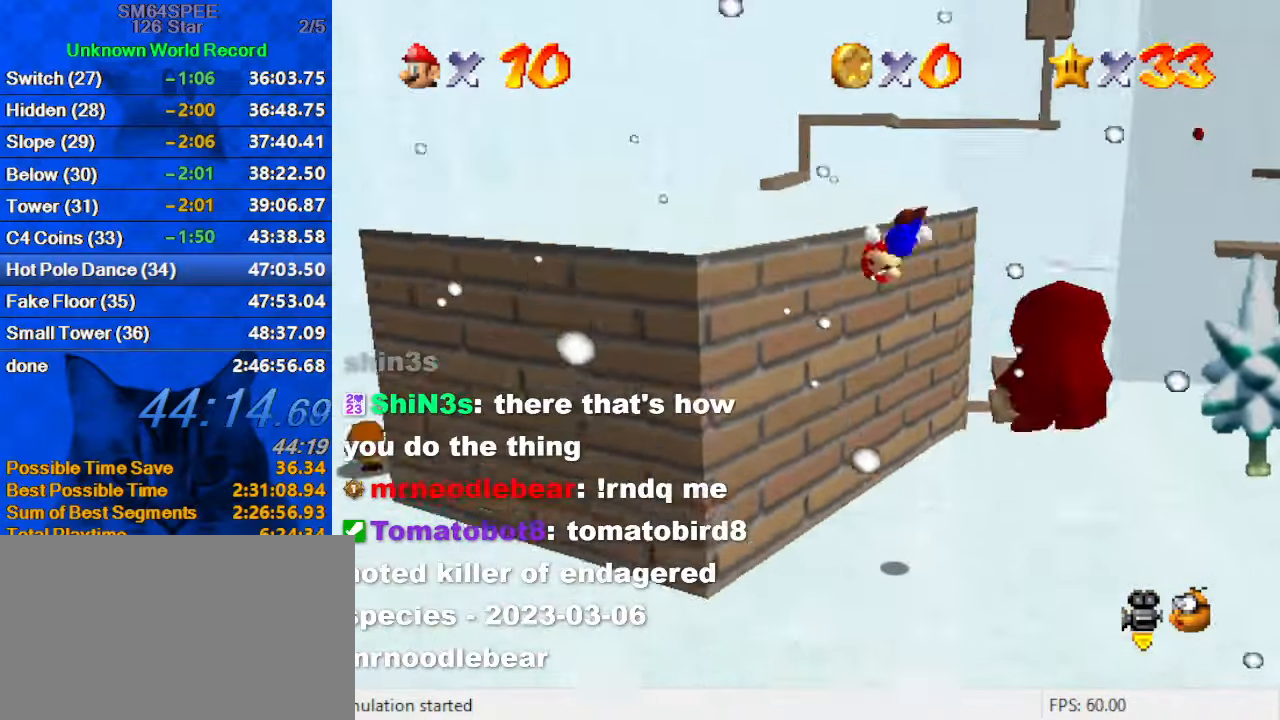
{"keys": ["left", "up"], "events": [[66, "left", "down"], [100, "shift", "up"]]}
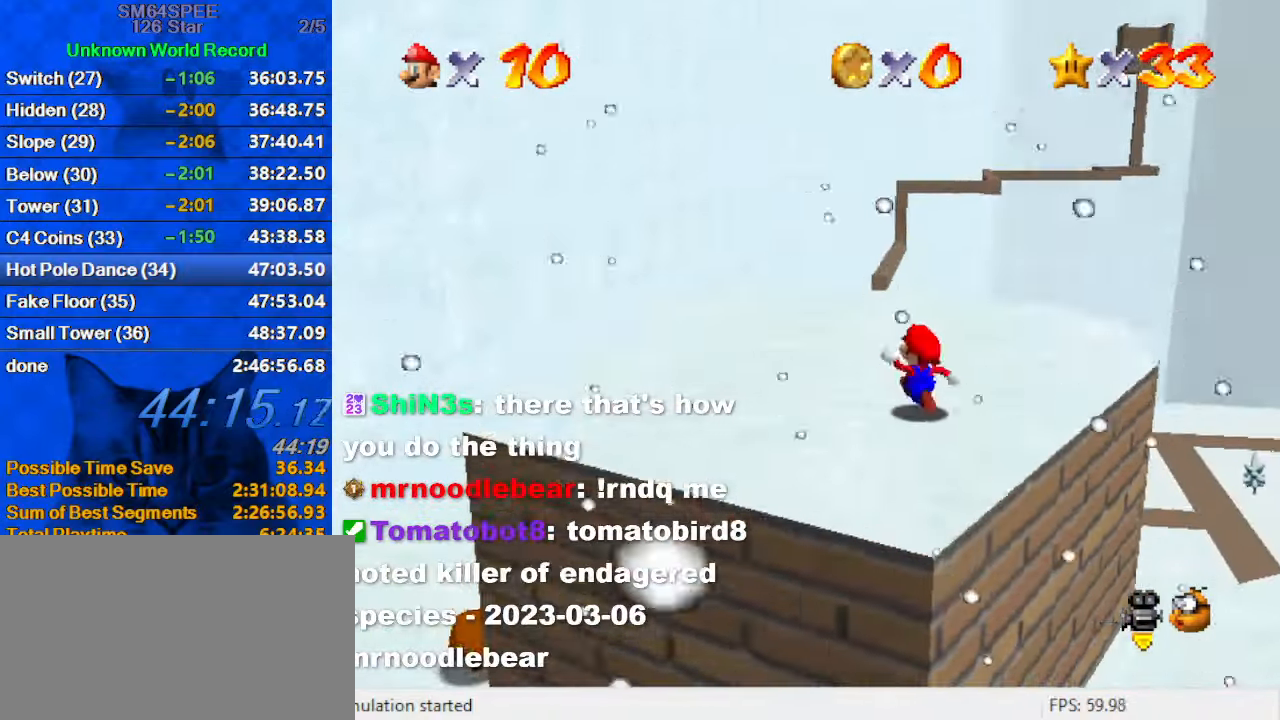
{"keys": ["shift", "up", "y"], "events": [[200, "left", "up"], [333, "y", "down"], [433, "shift", "down"]]}
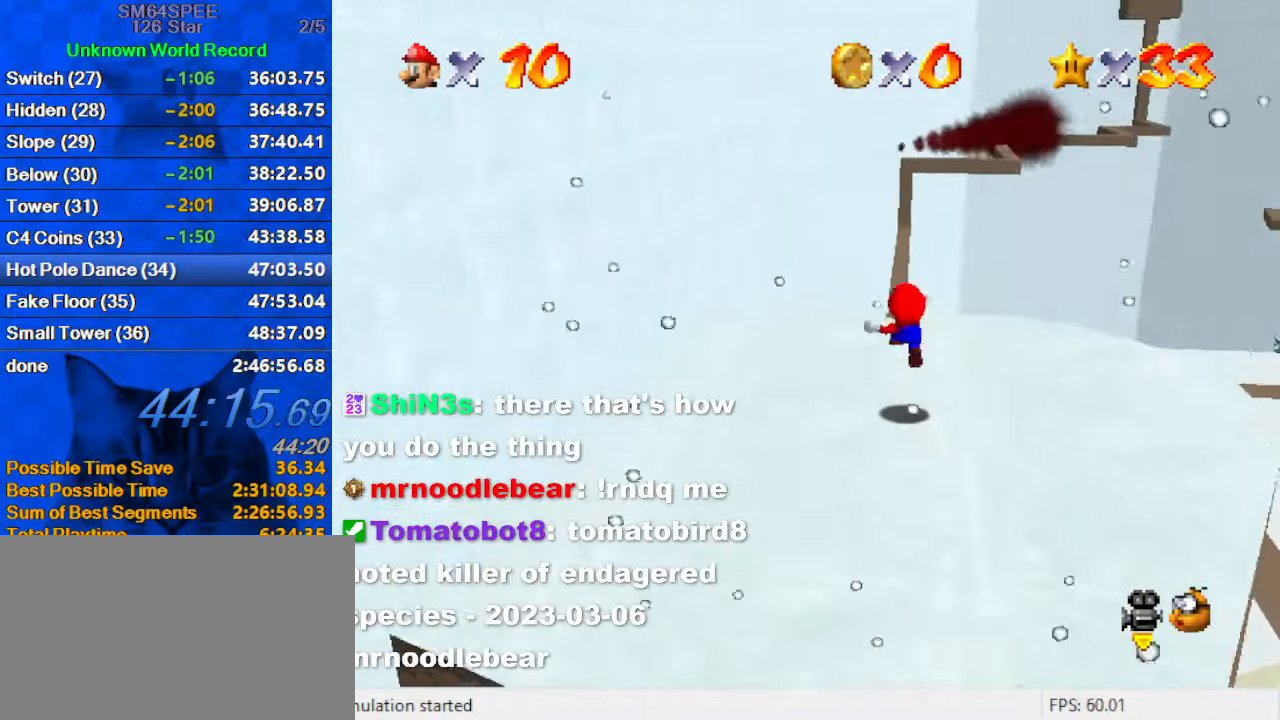
{"keys": ["shift", "up"], "events": [[33, "left", "down"], [166, "left", "up"], [433, "y", "up"]]}
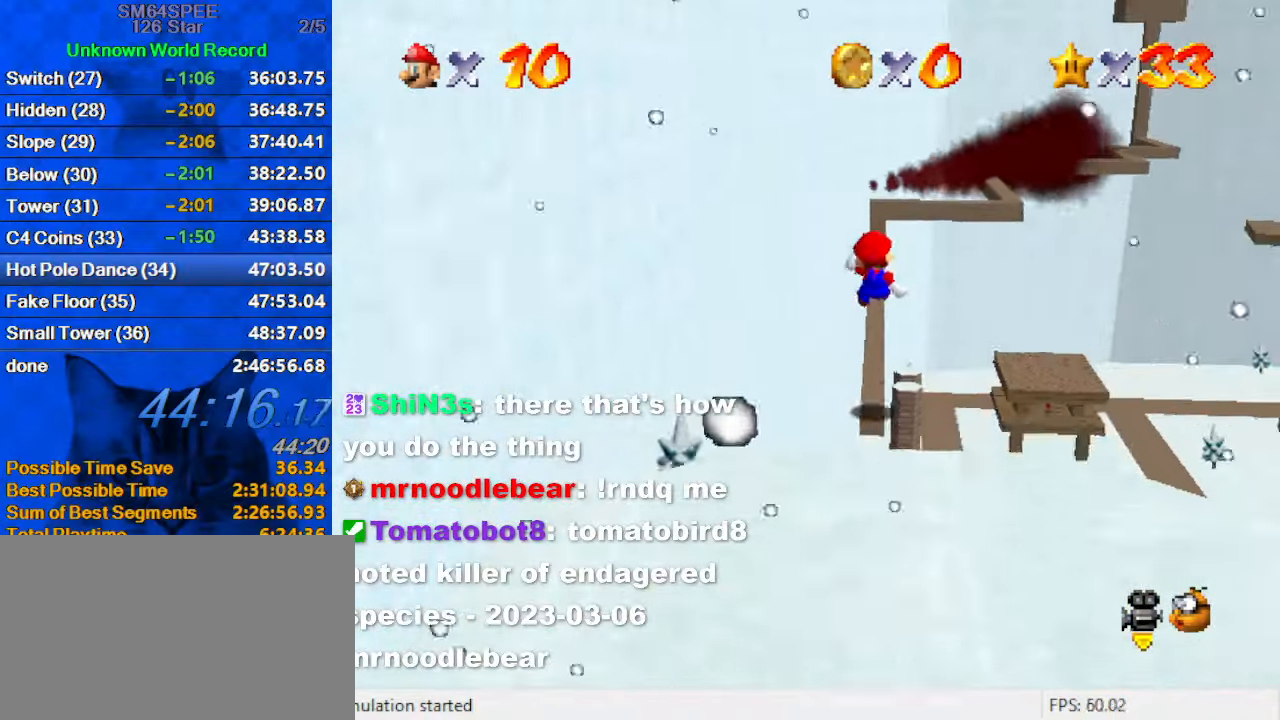
{"keys": [], "events": [[33, "shift", "up"], [133, "up", "up"], [166, "a", "down"], [233, "a", "up"], [333, "a", "down"], [466, "a", "up"]]}
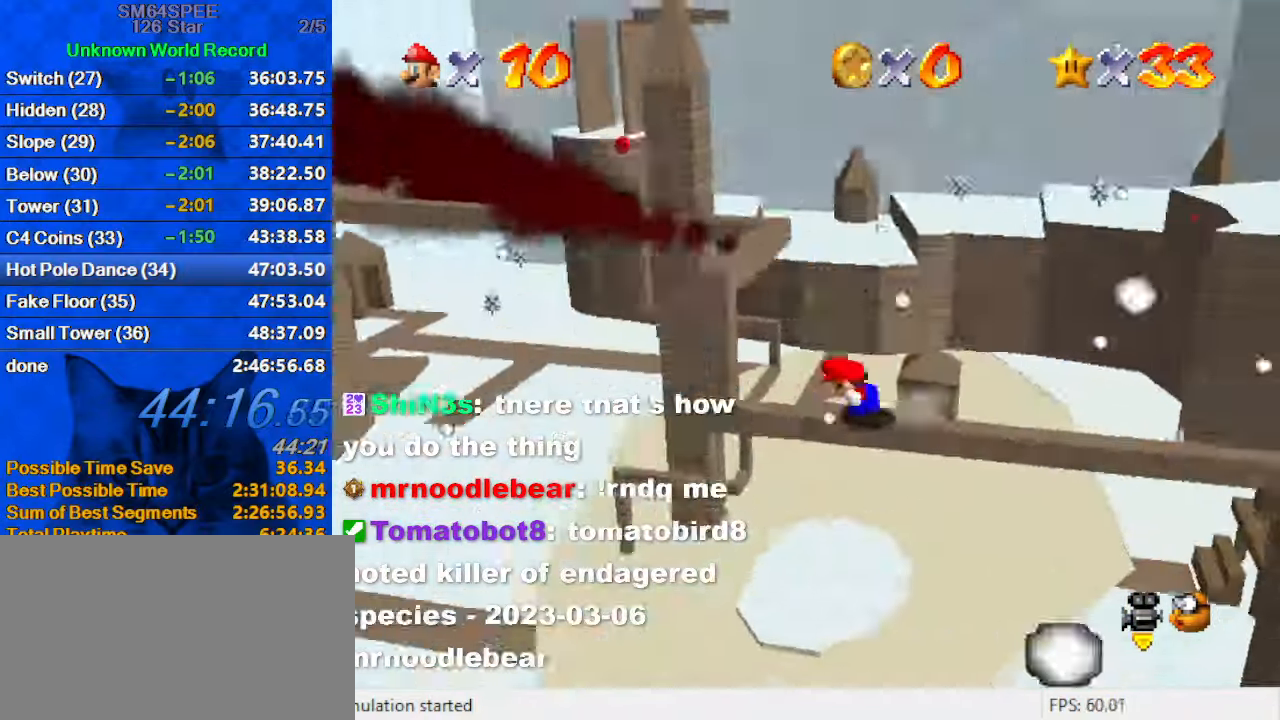
{"keys": [], "events": [[200, "shift", "down"], [233, "shift", "up"]]}
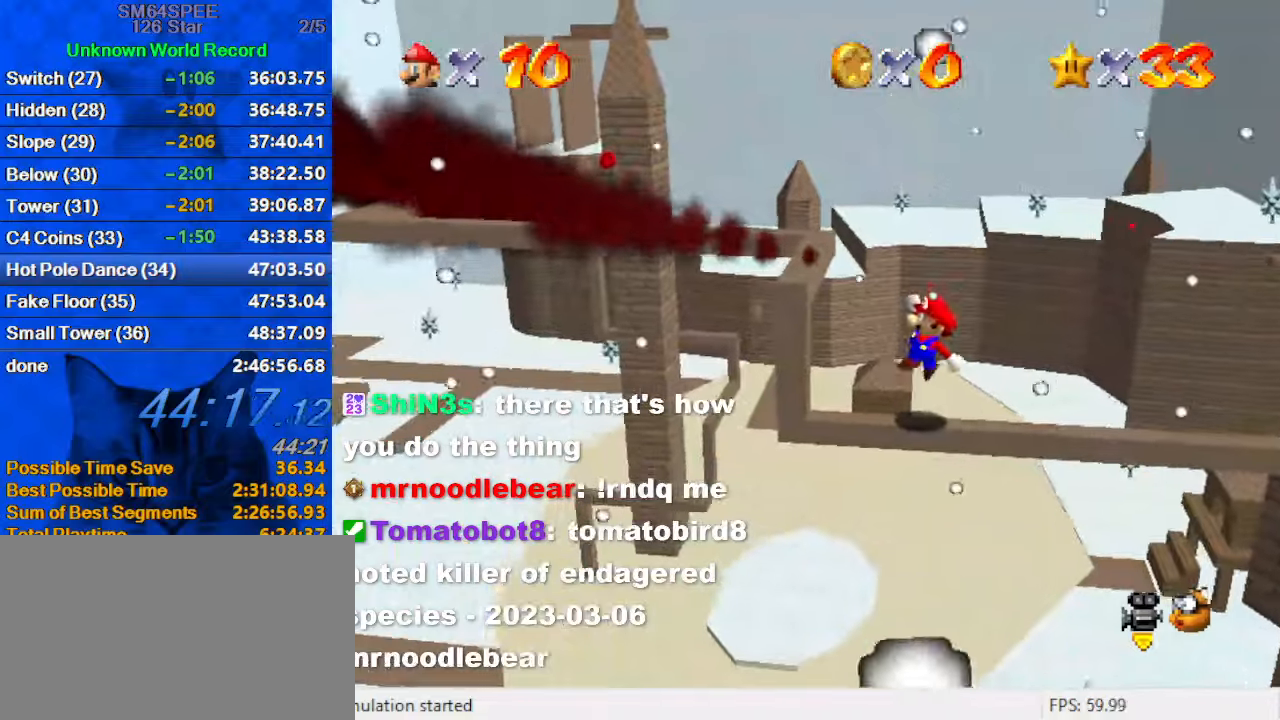
{"keys": ["left", "shift"], "events": [[233, "shift", "down"], [300, "left", "down"]]}
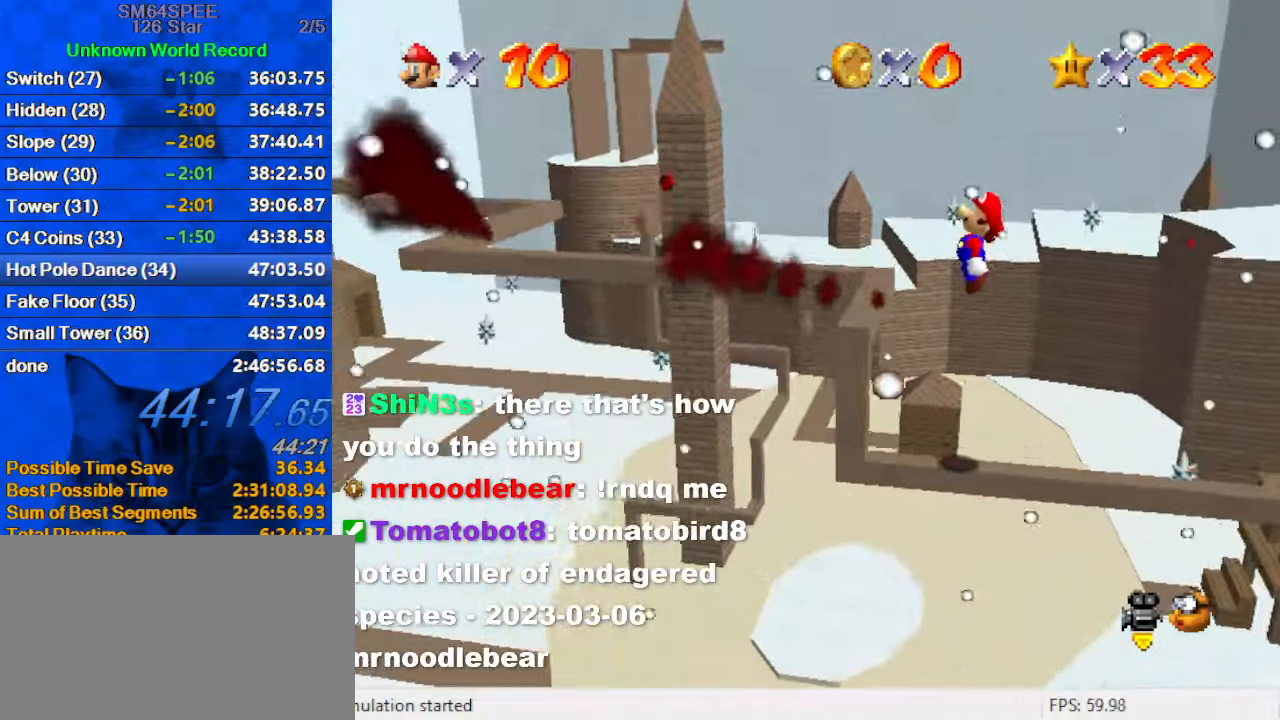
{"keys": ["ctrl", "right", "shift"], "events": [[266, "left", "up"], [300, "ctrl", "down"], [300, "right", "down"]]}
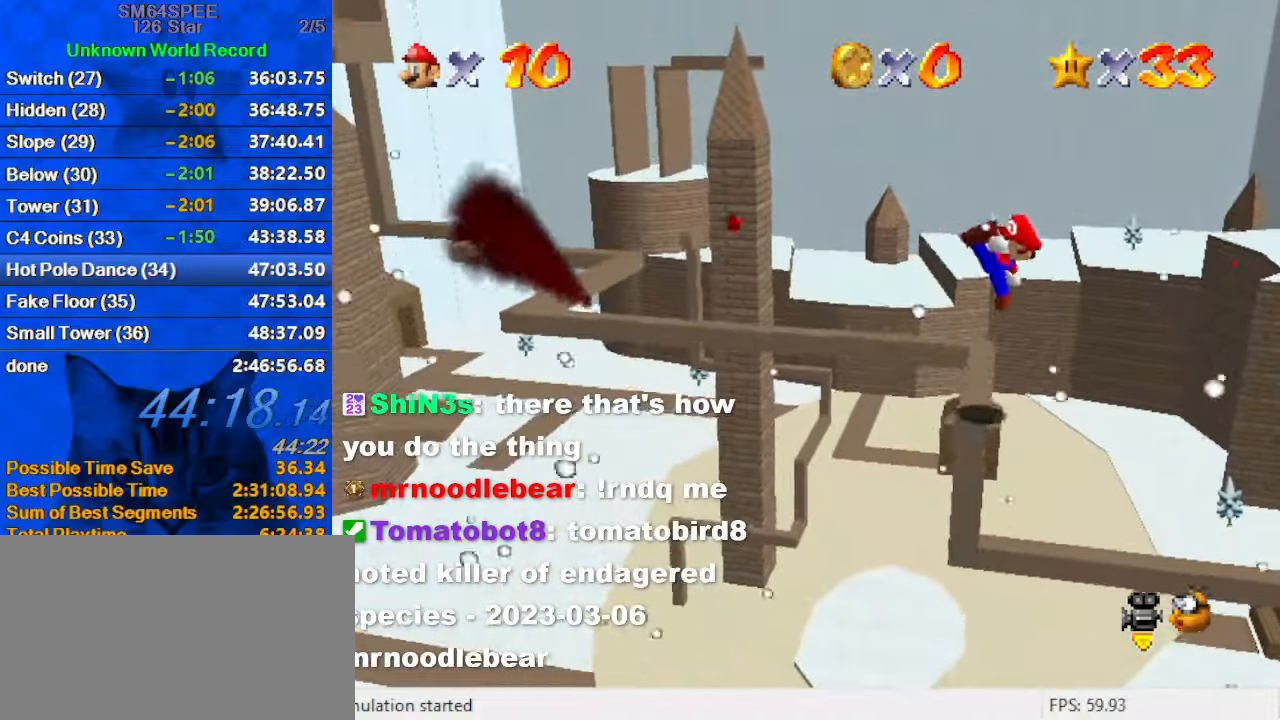
{"keys": ["shift", "up"], "events": [[33, "right", "up"], [100, "ctrl", "up"], [133, "shift", "up"], [233, "left", "down"], [266, "left", "up"], [366, "shift", "down"], [400, "up", "down"]]}
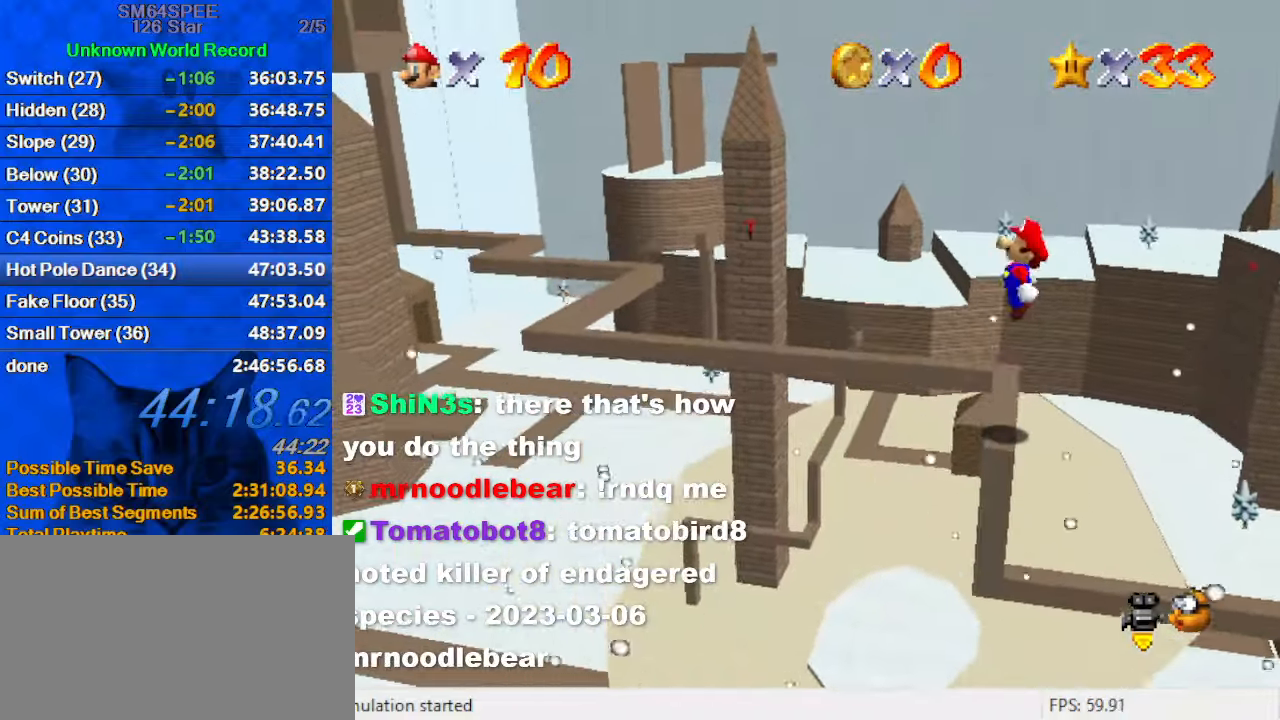
{"keys": ["up"], "events": [[500, "shift", "up"]]}
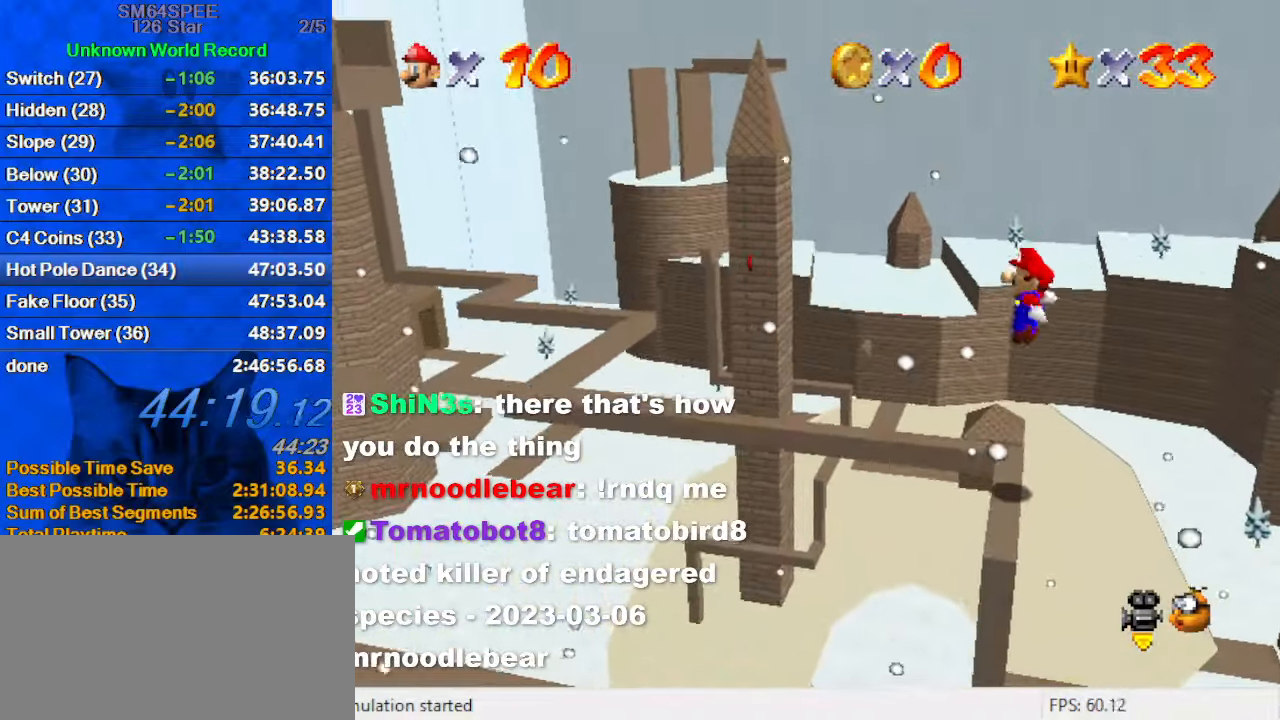
{"keys": ["d"], "events": [[66, "ctrl", "down"], [200, "ctrl", "up"], [300, "d", "down"], [300, "up", "up"], [333, "d", "up"], [433, "d", "down"]]}
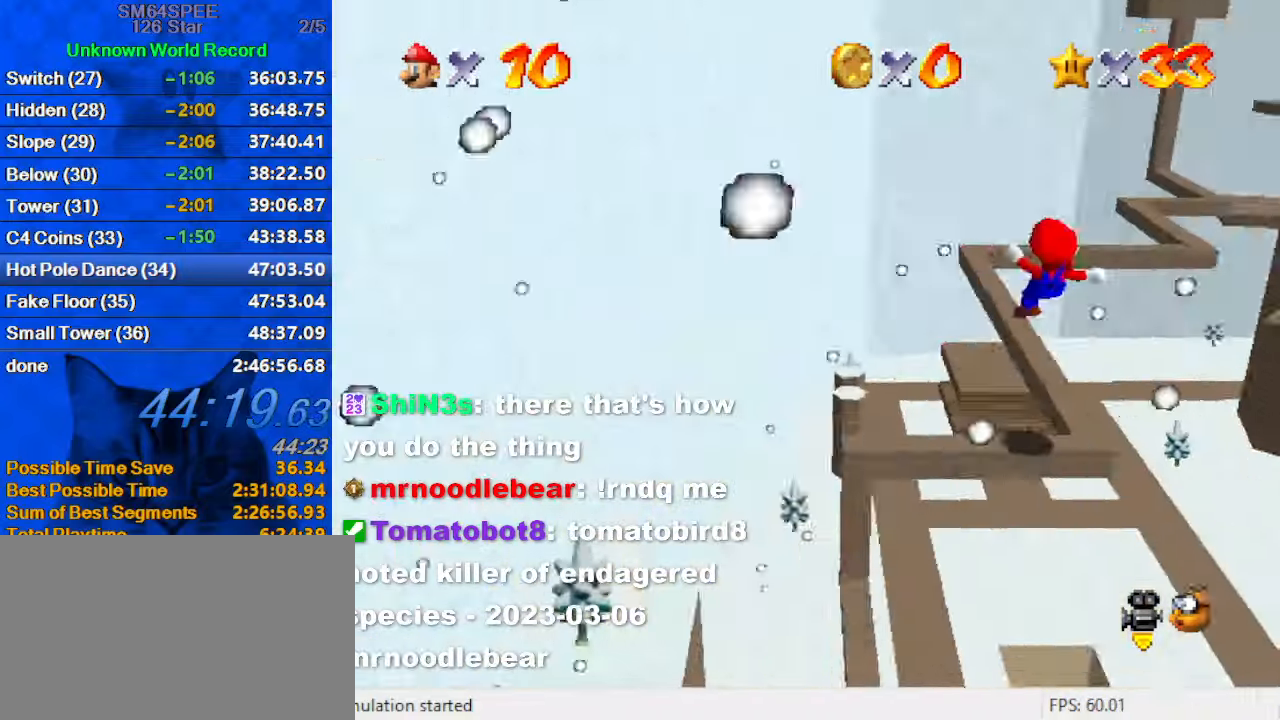
{"keys": ["right", "up"], "events": [[66, "d", "up"], [200, "shift", "down"], [266, "right", "down"], [400, "shift", "up"], [433, "up", "down"]]}
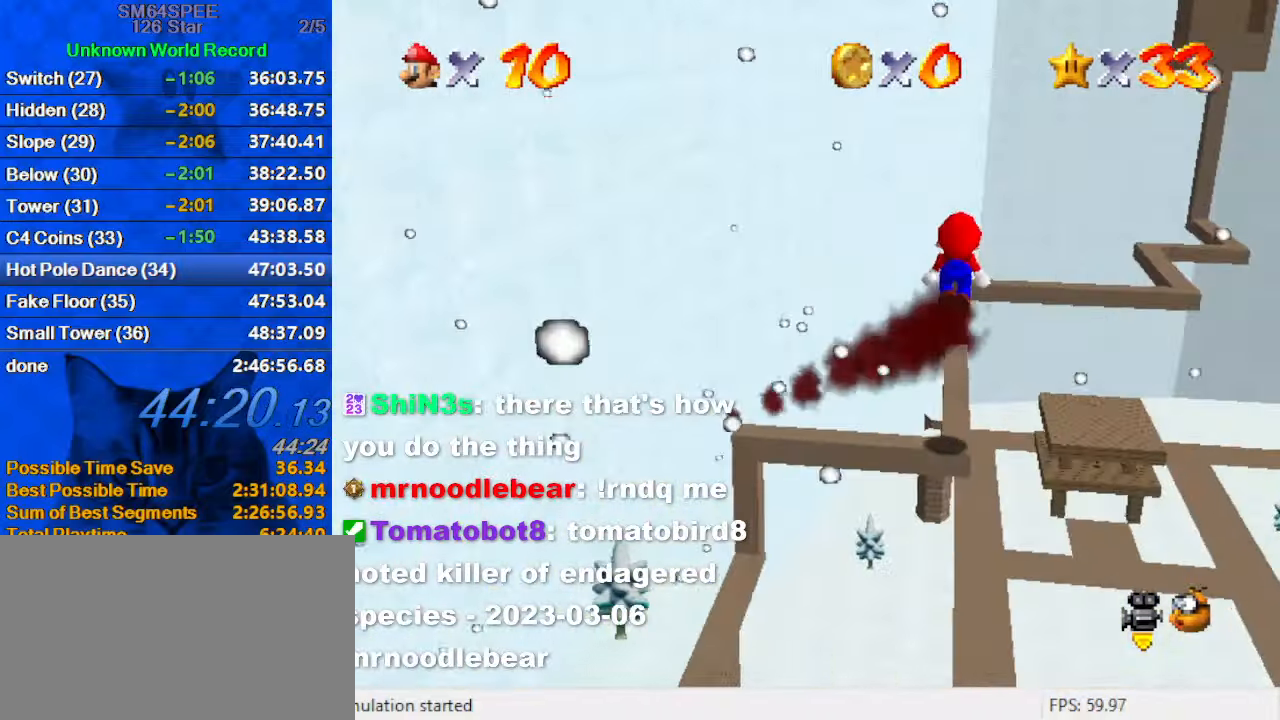
{"keys": [], "events": [[200, "right", "up"], [266, "ctrl", "down"], [333, "up", "up"], [400, "ctrl", "up"]]}
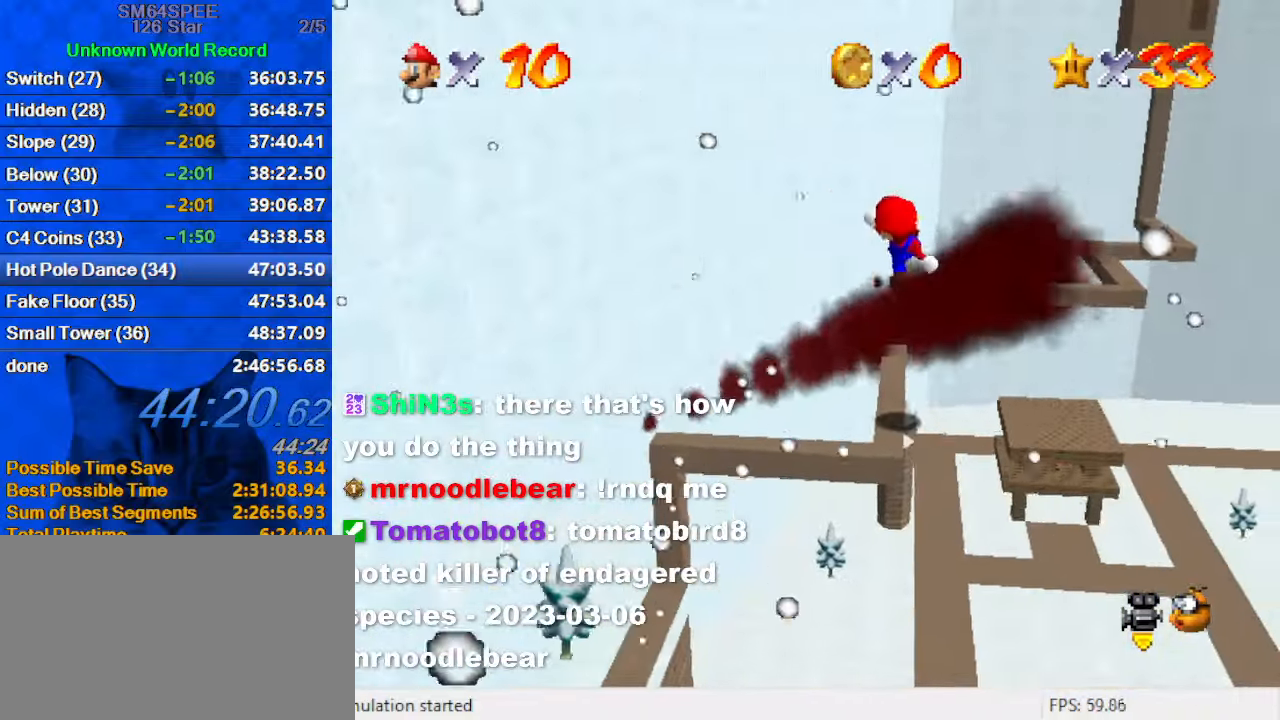
{"keys": [], "events": [[66, "down", "down"], [100, "left", "down"], [133, "a", "down"], [133, "down", "up"], [133, "left", "up"], [233, "a", "up"], [333, "a", "down"], [466, "a", "up"]]}
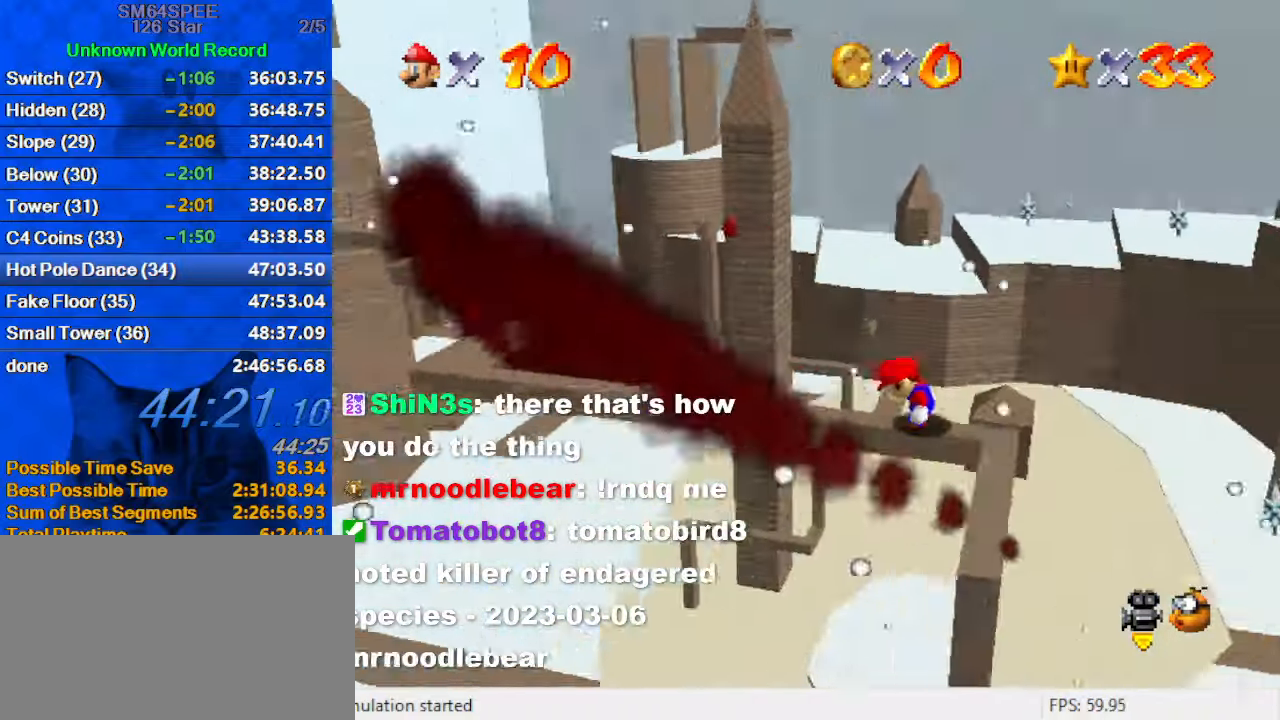
{"keys": [], "events": []}
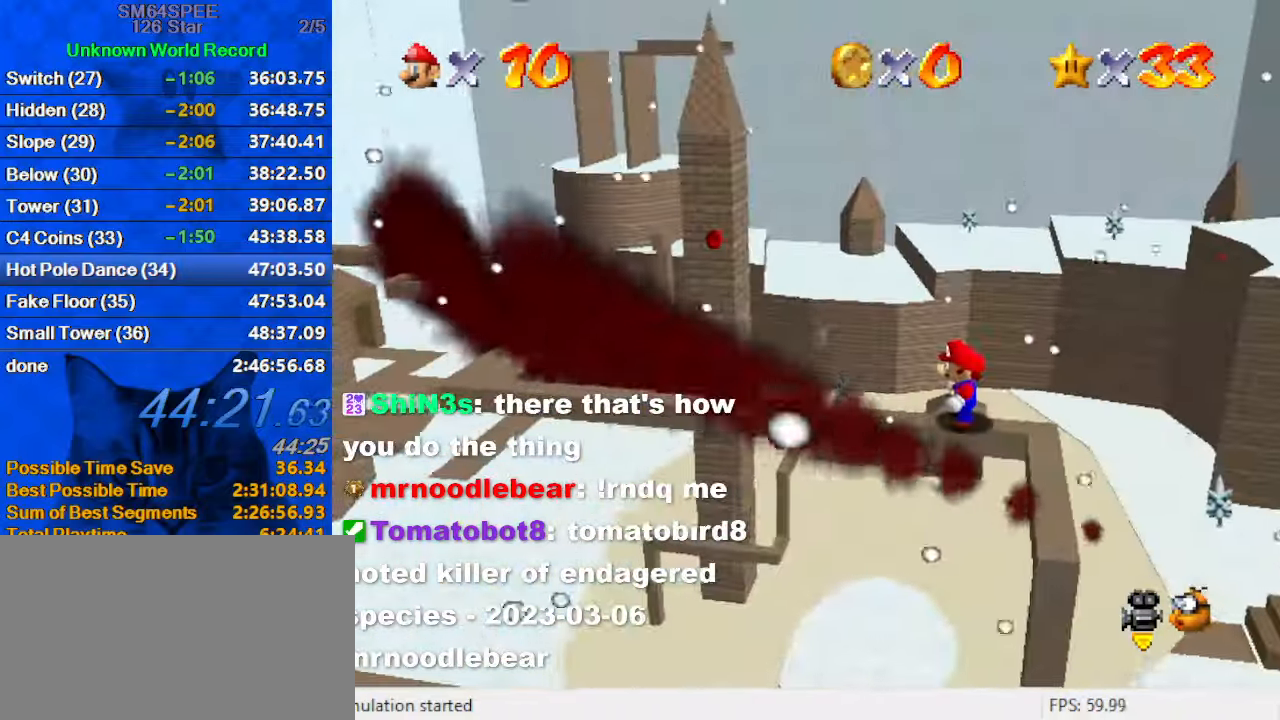
{"keys": ["ctrl"], "events": [[100, "left", "down"], [166, "left", "up"], [166, "shift", "down"], [332, "right", "down"], [399, "right", "up"], [466, "ctrl", "down"], [499, "shift", "up"]]}
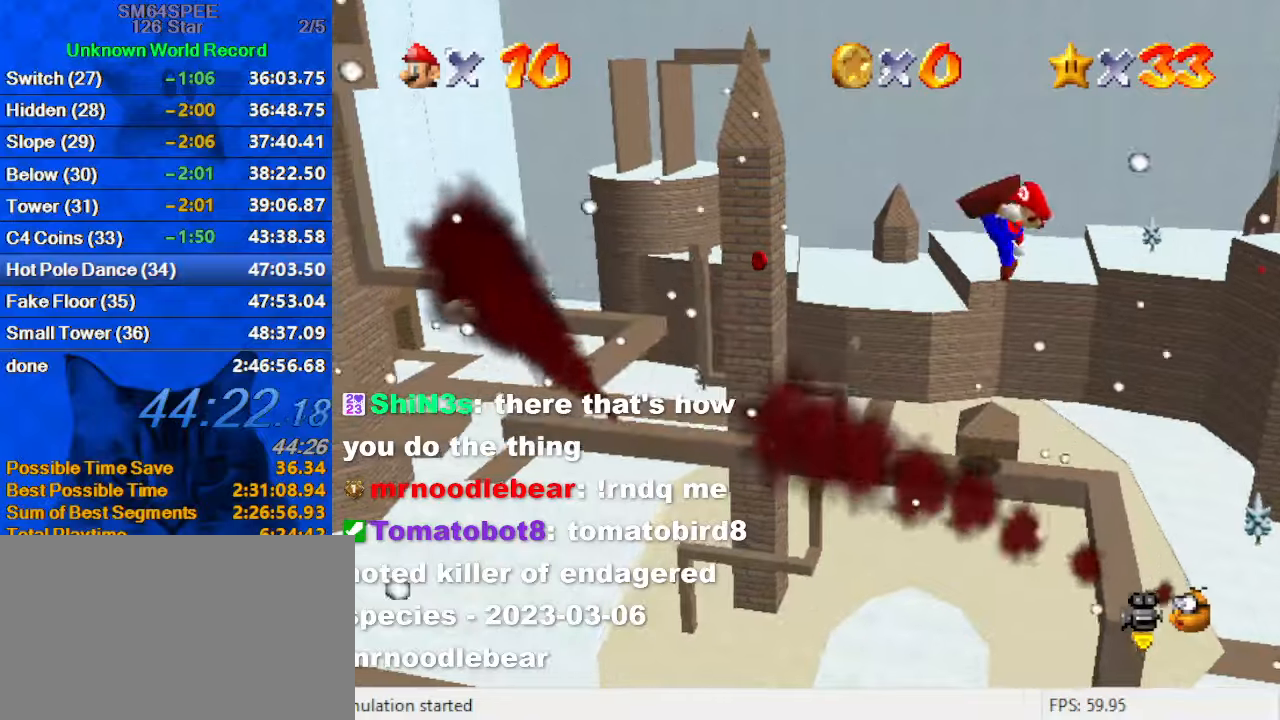
{"keys": ["left"], "events": [[34, "left", "down"], [67, "ctrl", "up"]]}
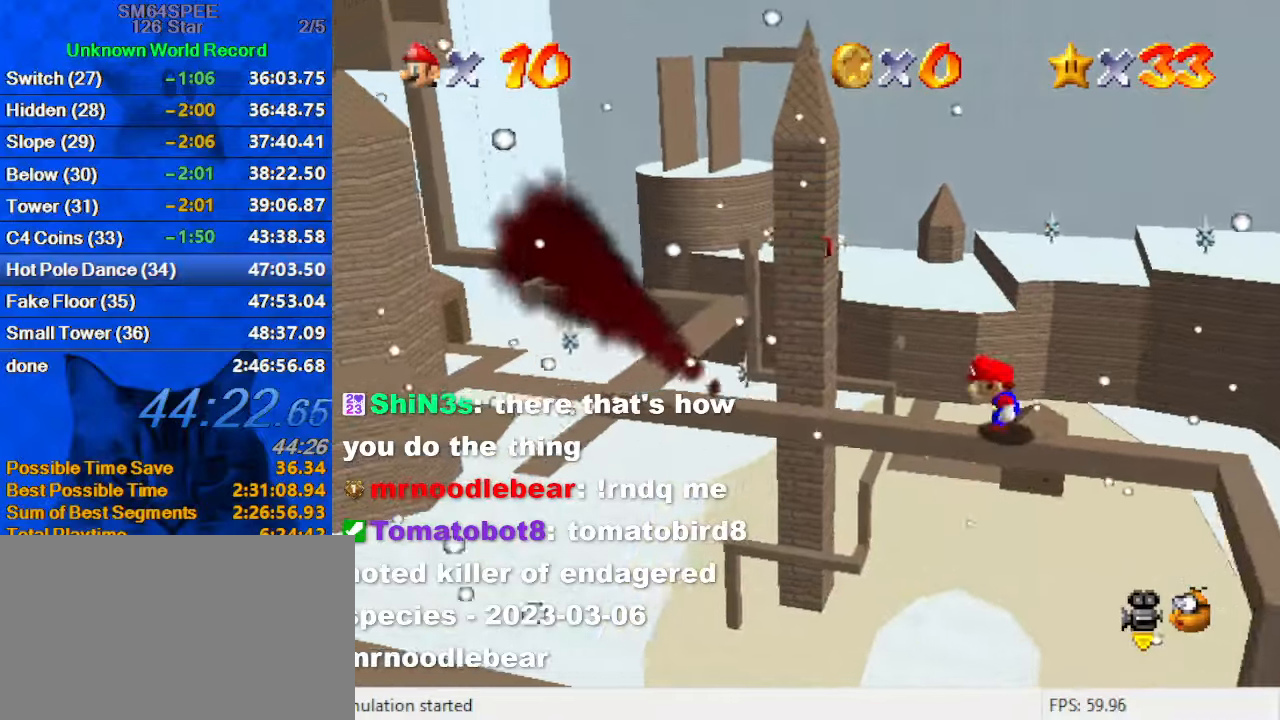
{"keys": ["left", "shift"], "events": [[67, "shift", "down"]]}
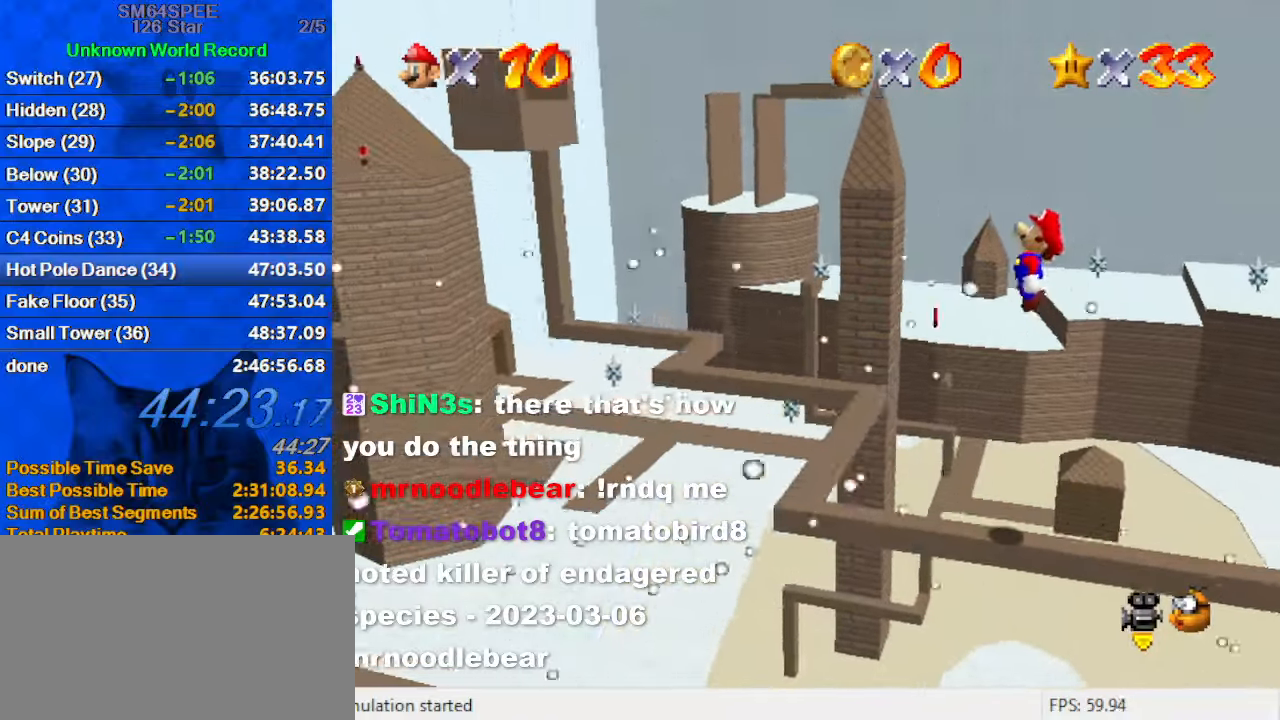
{"keys": [], "events": [[100, "left", "up"], [100, "right", "down"], [434, "shift", "up"], [467, "right", "up"]]}